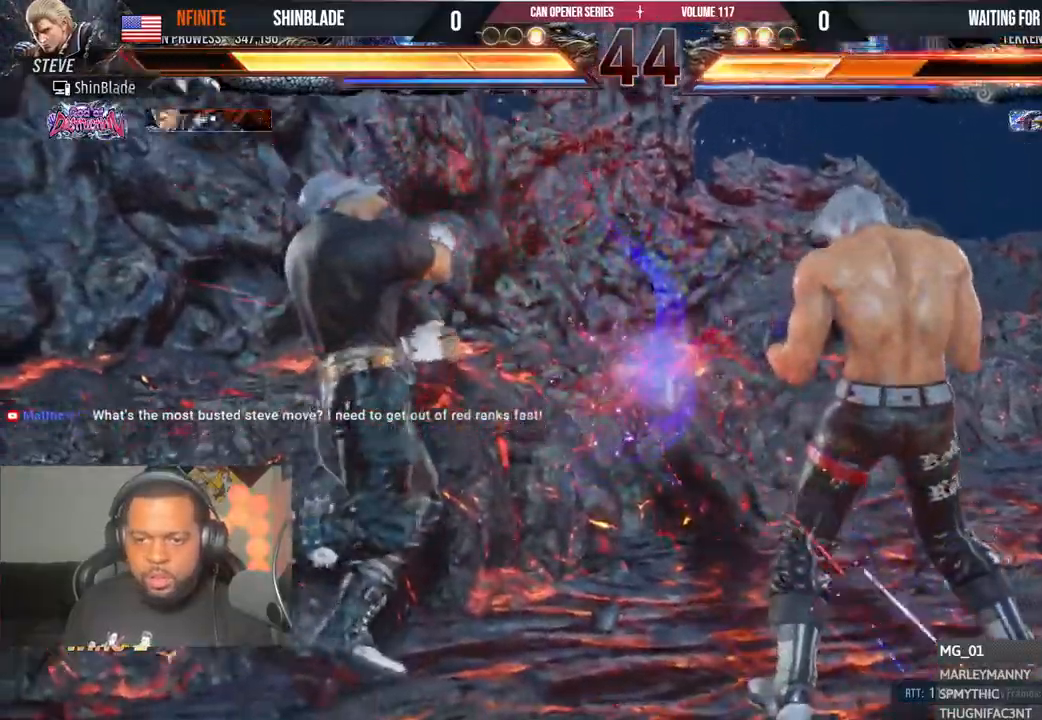
Gameplay with a controller (PlayStation layout); each line is a JSON object with the inputs held at the frame after it (dt_ms = milliseconds from this image to that frame). "events" lists button and stick changes between this image and that frame as [ms after this image, input, new state], when the widget could be followed in between. Not read: L1 R1.
{"dt_ms": 500, "buttons": ["DPAD_LEFT"], "left_stick": "center", "right_stick": "center", "events": [[83, "CROSS", "down"], [200, "CROSS", "up"], [200, "SQUARE", "down"], [300, "SQUARE", "up"], [483, "DPAD_LEFT", "down"]]}
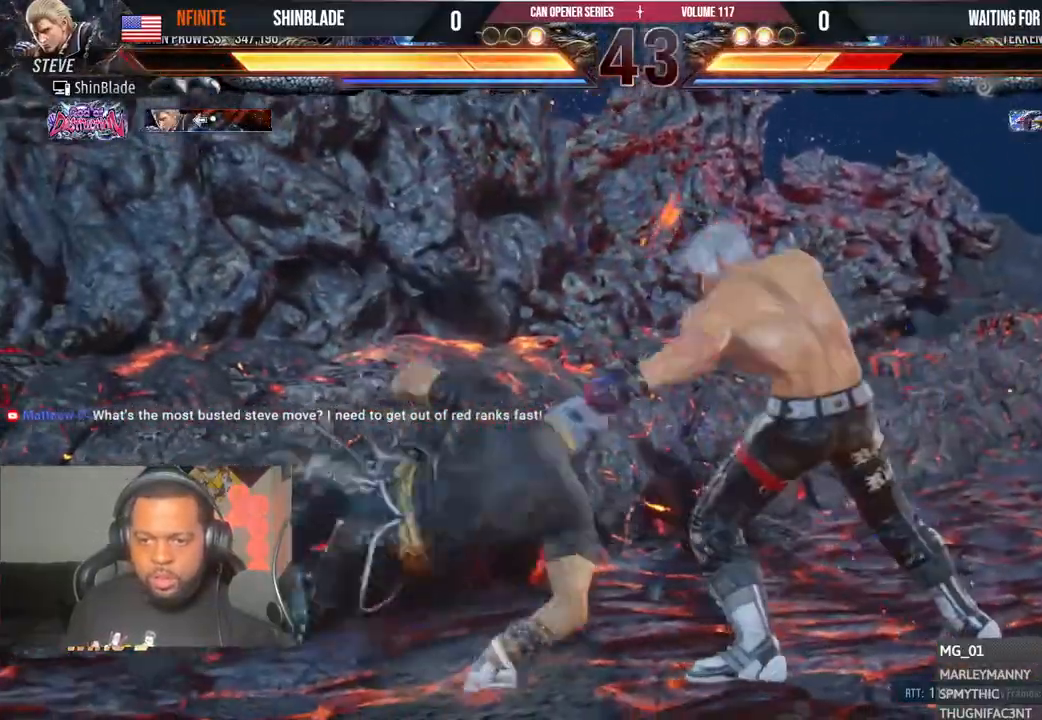
{"dt_ms": 500, "buttons": ["SQUARE", "DPAD_RIGHT"], "left_stick": "center", "right_stick": "center", "events": [[83, "SQUARE", "down"], [167, "SQUARE", "up"], [217, "DPAD_LEFT", "up"], [217, "SQUARE", "down"], [267, "DPAD_RIGHT", "down"], [283, "SQUARE", "up"], [483, "SQUARE", "down"]]}
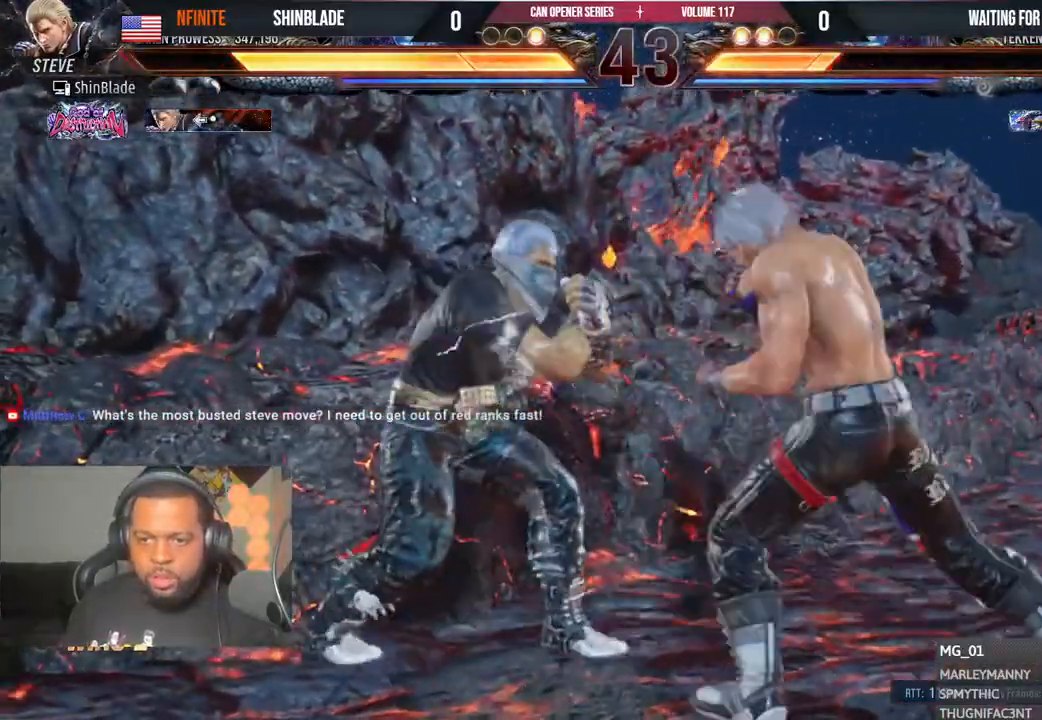
{"dt_ms": 500, "buttons": ["SQUARE", "DPAD_RIGHT"], "left_stick": "center", "right_stick": "center", "events": [[33, "SQUARE", "up"], [483, "SQUARE", "down"]]}
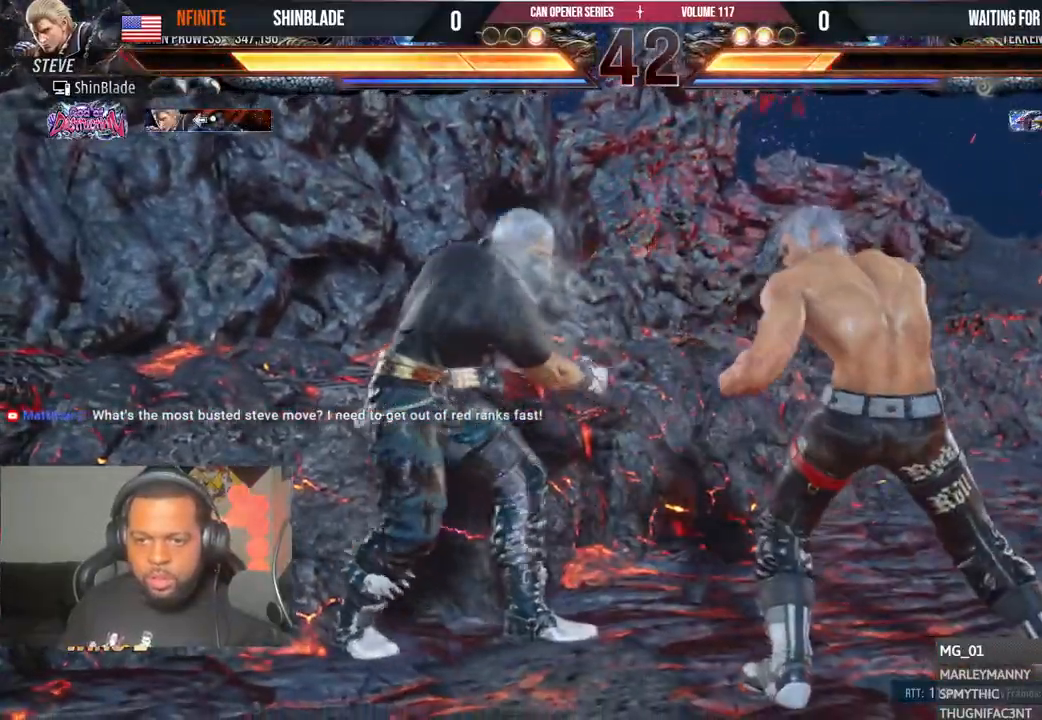
{"dt_ms": 500, "buttons": ["CROSS", "CIRCLE"], "left_stick": "center", "right_stick": "center", "events": [[50, "SQUARE", "up"], [117, "SQUARE", "down"], [217, "SQUARE", "up"], [450, "DPAD_RIGHT", "up"], [483, "CIRCLE", "down"], [483, "CROSS", "down"]]}
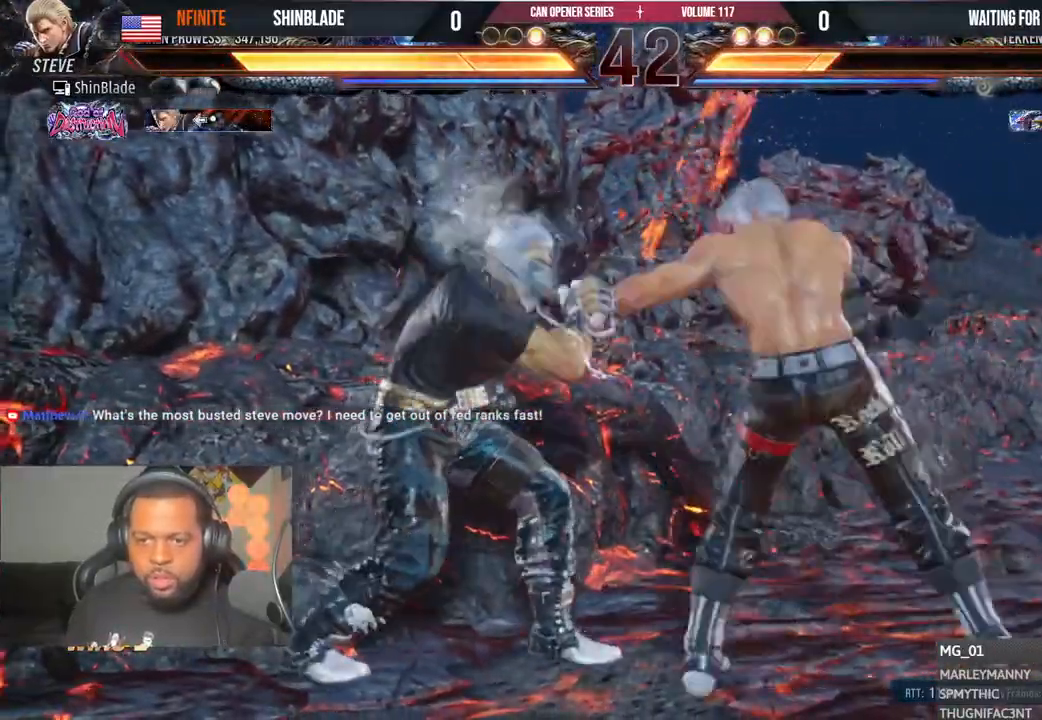
{"dt_ms": 500, "buttons": ["SQUARE", "TRIANGLE", "DPAD_LEFT"], "left_stick": "center", "right_stick": "center", "events": [[100, "CIRCLE", "up"], [100, "CROSS", "up"], [200, "TRIANGLE", "down"], [300, "SQUARE", "down"], [317, "TRIANGLE", "up"], [350, "DPAD_LEFT", "down"], [383, "TRIANGLE", "down"], [417, "SQUARE", "up"], [483, "SQUARE", "down"]]}
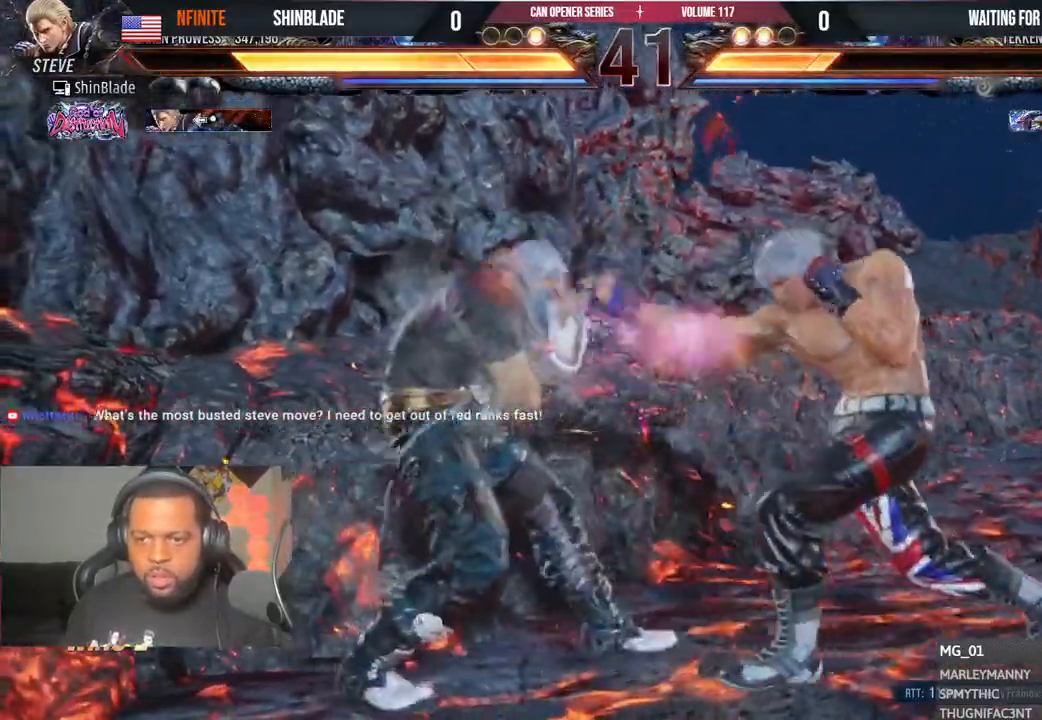
{"dt_ms": 500, "buttons": [], "left_stick": "center", "right_stick": "center", "events": [[17, "TRIANGLE", "up"], [33, "DPAD_LEFT", "up"], [133, "SQUARE", "up"]]}
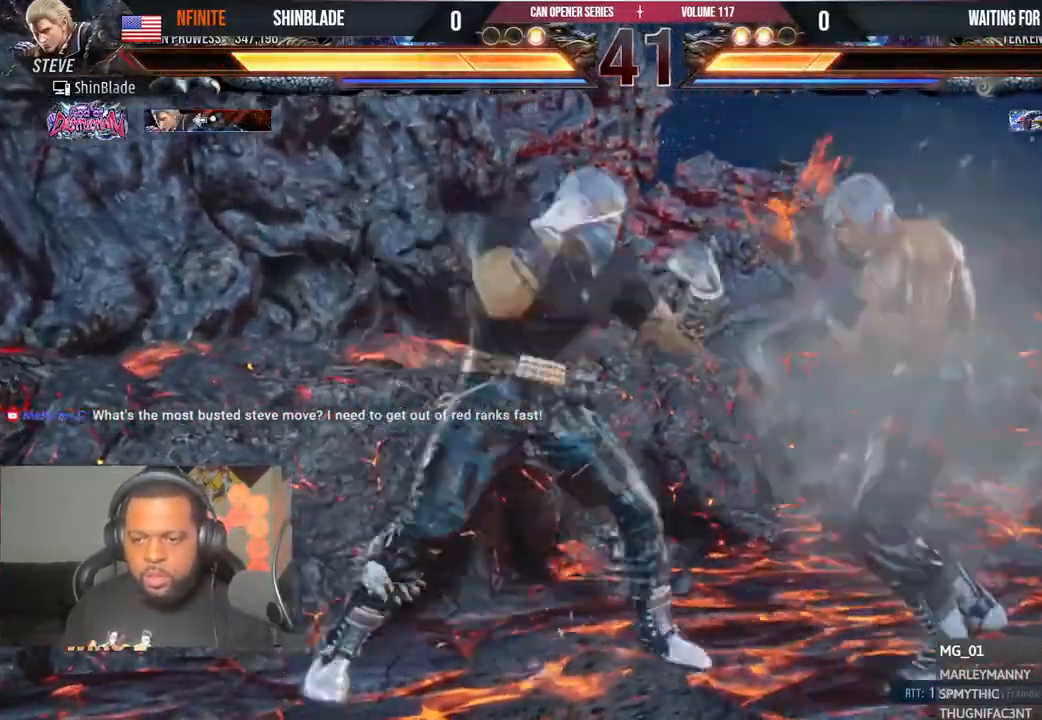
{"dt_ms": 500, "buttons": [], "left_stick": "center", "right_stick": "center", "events": []}
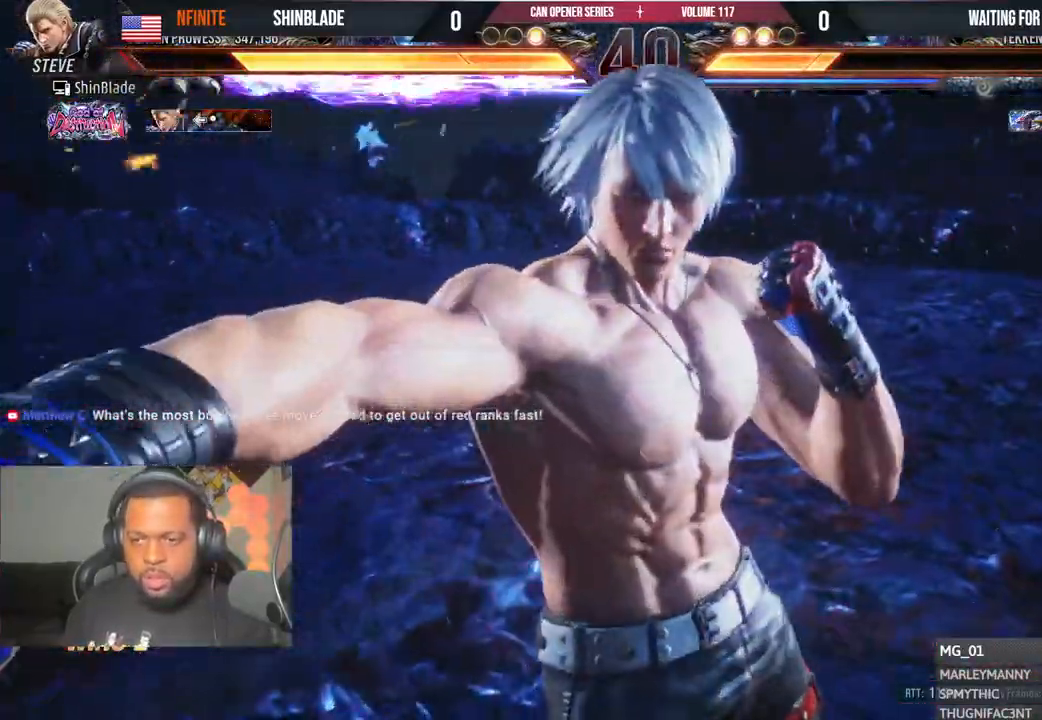
{"dt_ms": 500, "buttons": ["SQUARE"], "left_stick": "center", "right_stick": "center", "events": [[417, "SQUARE", "down"], [433, "DPAD_LEFT", "down"], [483, "DPAD_LEFT", "up"]]}
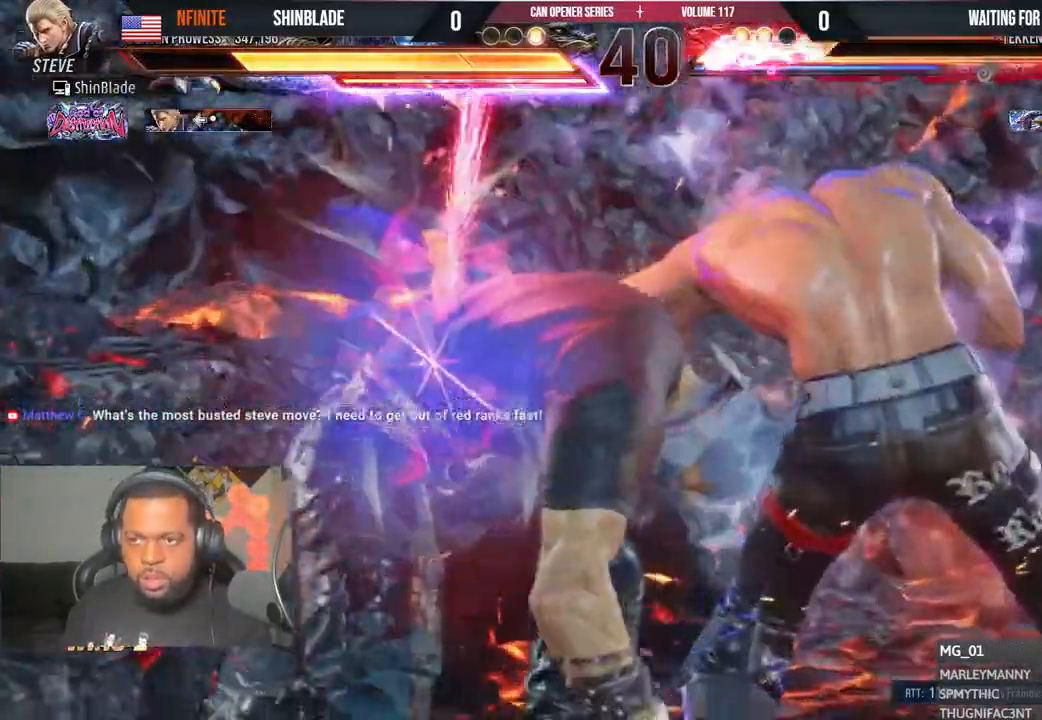
{"dt_ms": 500, "buttons": [], "left_stick": "center", "right_stick": "center", "events": [[17, "SQUARE", "up"], [100, "DPAD_DOWN", "down"], [200, "DPAD_DOWN", "up"], [233, "SQUARE", "down"], [267, "DPAD_DOWN", "down"], [283, "DPAD_DOWN", "up"], [300, "SQUARE", "up"], [367, "SQUARE", "down"], [500, "SQUARE", "up"]]}
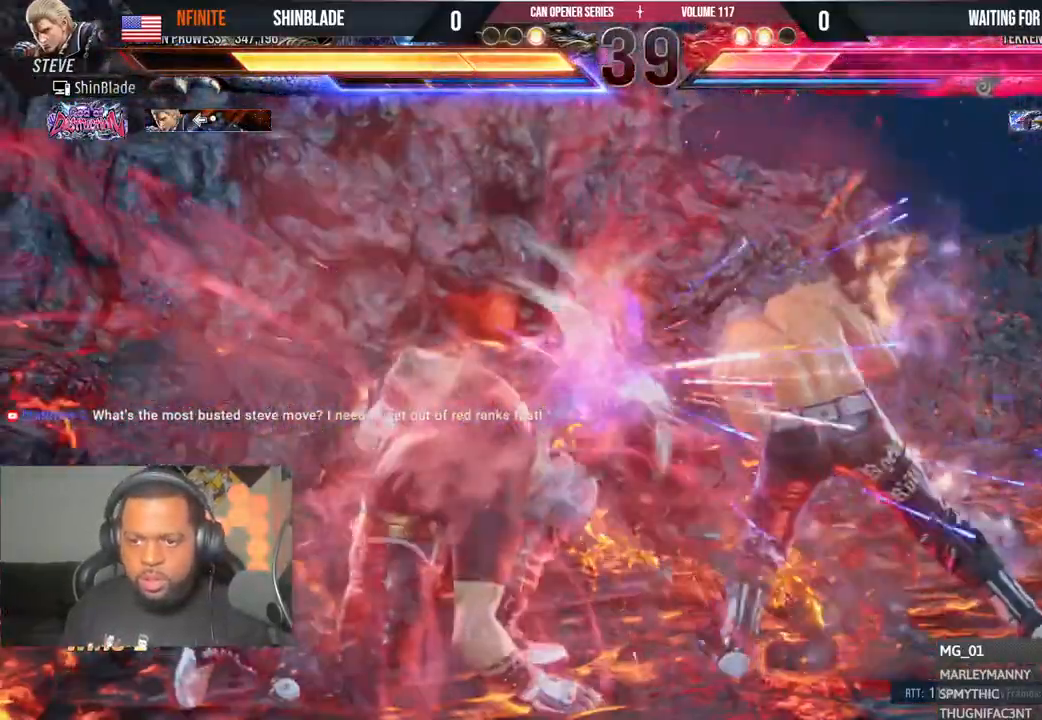
{"dt_ms": 500, "buttons": ["SQUARE", "DPAD_RIGHT"], "left_stick": "center", "right_stick": "center", "events": [[117, "DPAD_DOWN", "down"], [167, "DPAD_LEFT", "down"], [200, "DPAD_DOWN", "up"], [250, "SQUARE", "down"], [283, "DPAD_LEFT", "up"], [317, "DPAD_RIGHT", "down"], [333, "SQUARE", "up"], [383, "SQUARE", "down"], [450, "SQUARE", "up"], [500, "SQUARE", "down"]]}
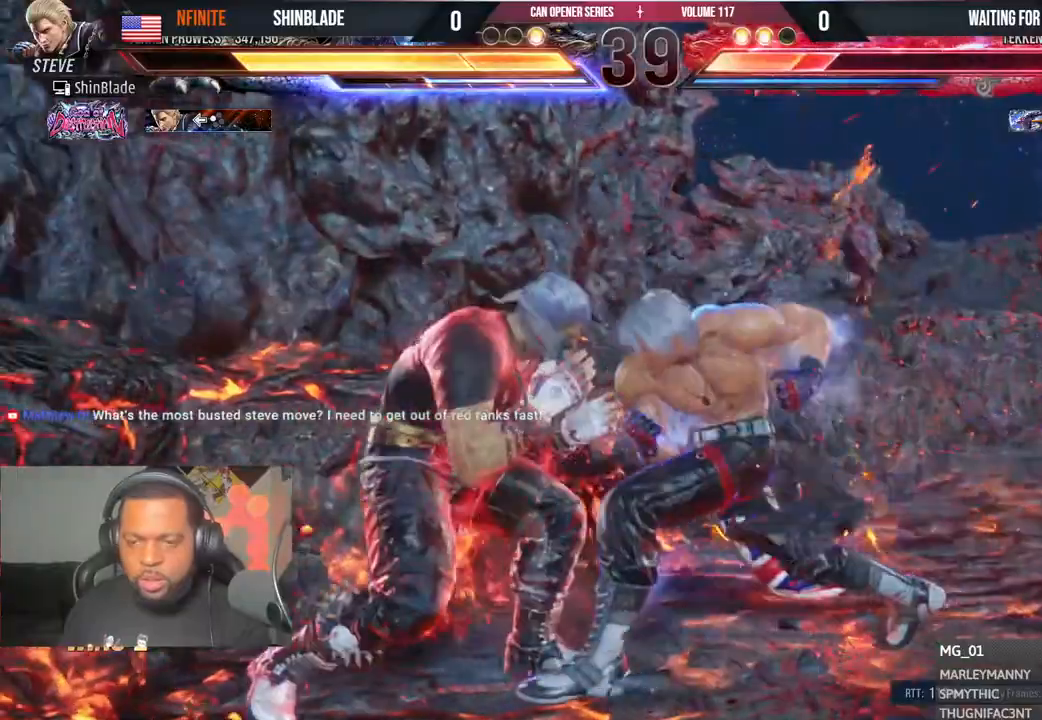
{"dt_ms": 500, "buttons": ["CROSS"], "left_stick": "center", "right_stick": "center", "events": [[83, "SQUARE", "up"], [417, "DPAD_RIGHT", "up"], [467, "CROSS", "down"]]}
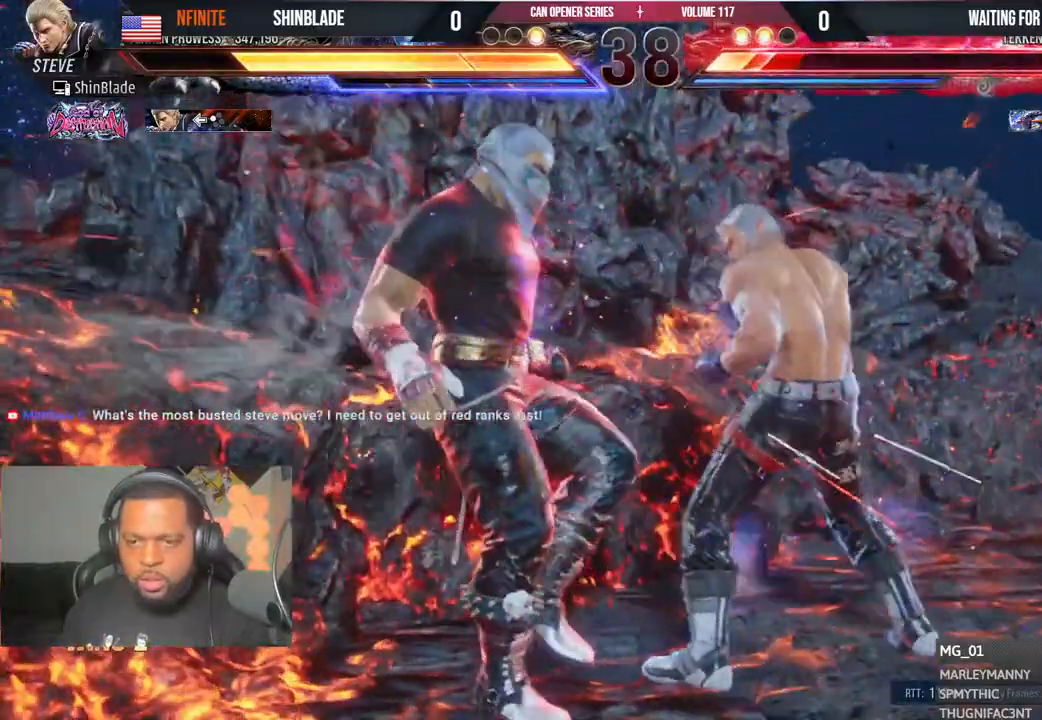
{"dt_ms": 500, "buttons": [], "left_stick": "center", "right_stick": "center", "events": [[167, "CROSS", "up"], [267, "SQUARE", "down"], [333, "SQUARE", "up"], [400, "SQUARE", "down"], [467, "SQUARE", "up"]]}
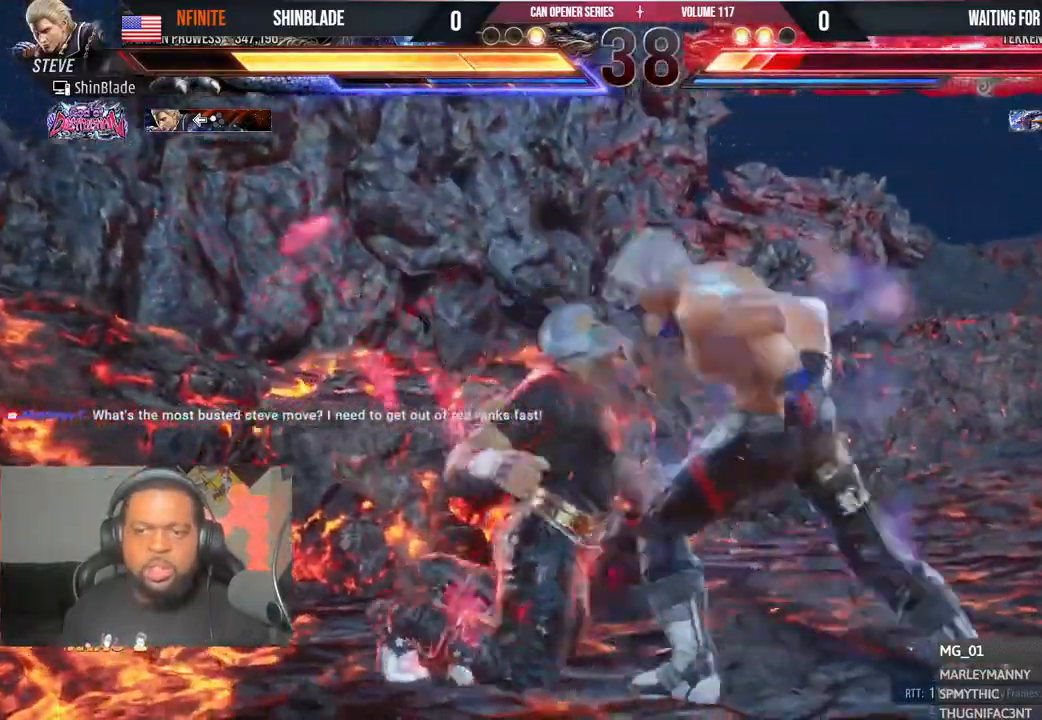
{"dt_ms": 500, "buttons": ["SQUARE", "TRIANGLE"], "left_stick": "center", "right_stick": "center", "events": [[33, "SQUARE", "down"], [133, "SQUARE", "up"], [183, "TRIANGLE", "down"], [250, "SQUARE", "down"], [367, "SQUARE", "up"], [433, "SQUARE", "down"]]}
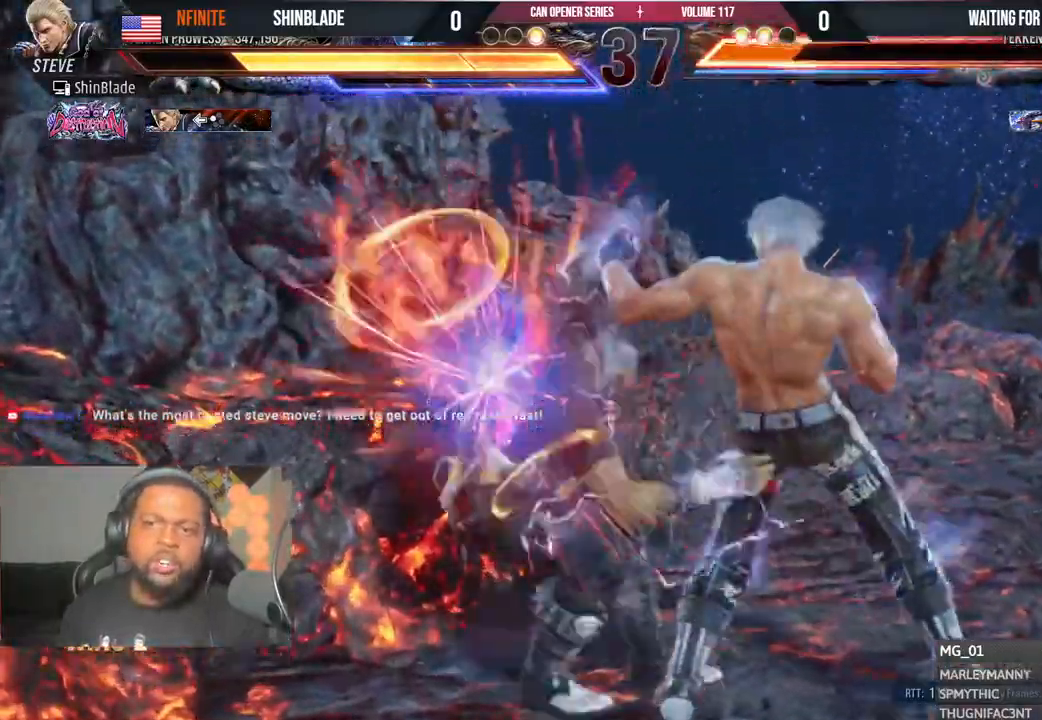
{"dt_ms": 500, "buttons": [], "left_stick": "center", "right_stick": "center", "events": [[17, "SQUARE", "up"], [133, "SQUARE", "down"], [233, "SQUARE", "up"], [333, "SQUARE", "down"], [400, "SQUARE", "up"], [400, "TRIANGLE", "up"]]}
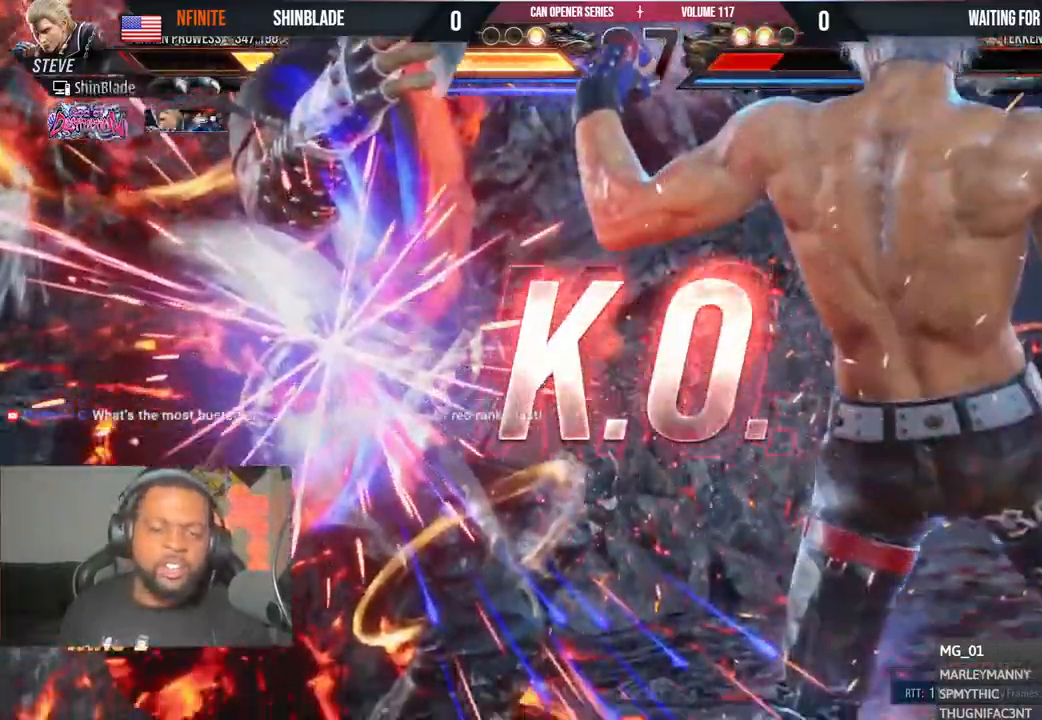
{"dt_ms": 500, "buttons": [], "left_stick": "center", "right_stick": "center", "events": []}
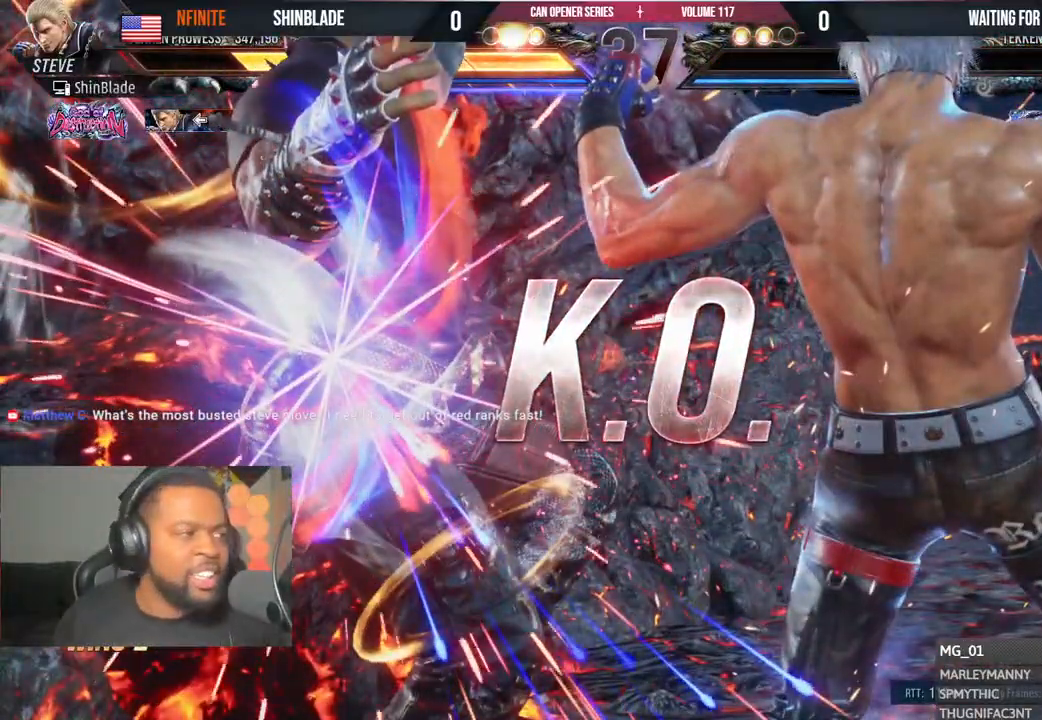
{"dt_ms": 500, "buttons": [], "left_stick": "center", "right_stick": "center", "events": []}
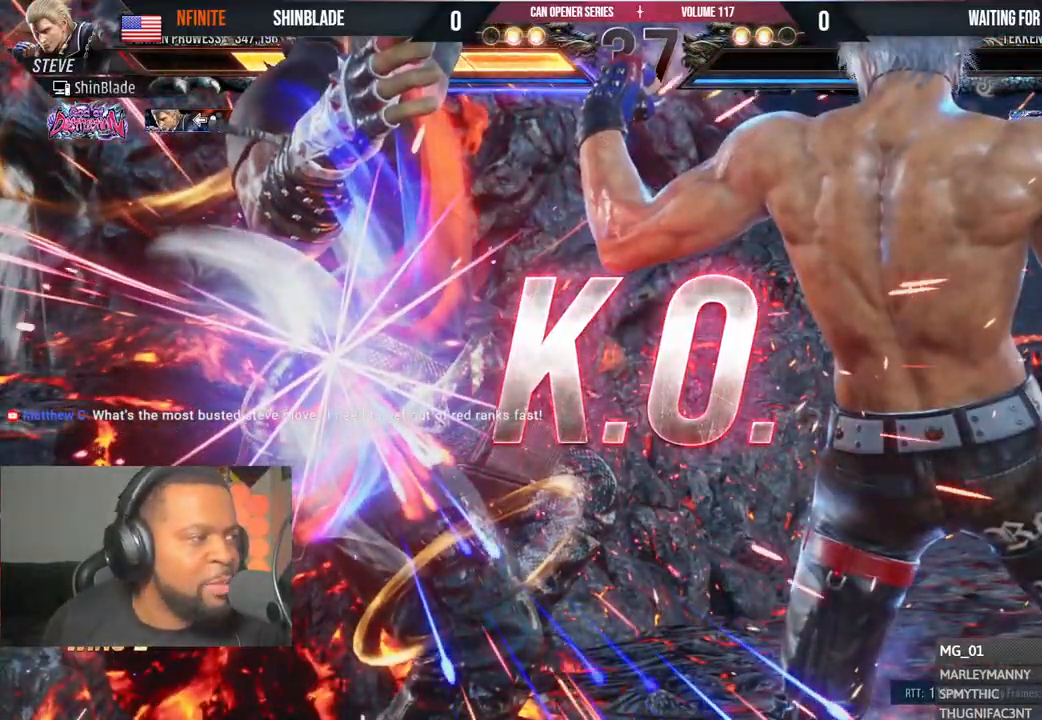
{"dt_ms": 500, "buttons": [], "left_stick": "center", "right_stick": "center", "events": []}
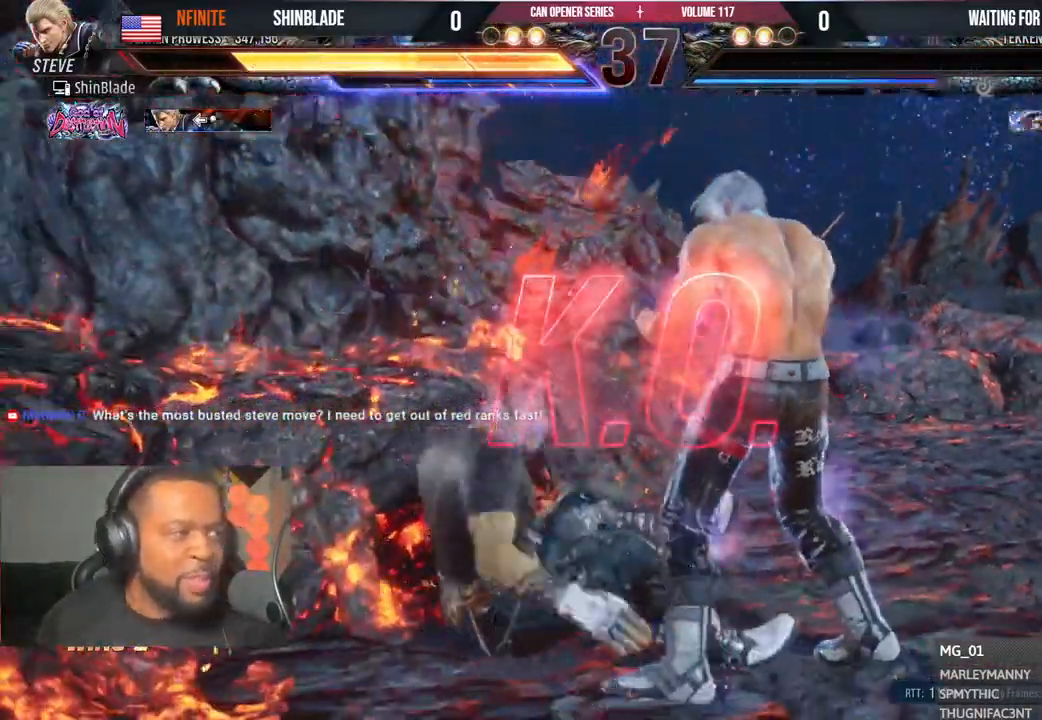
{"dt_ms": 500, "buttons": [], "left_stick": "center", "right_stick": "center", "events": []}
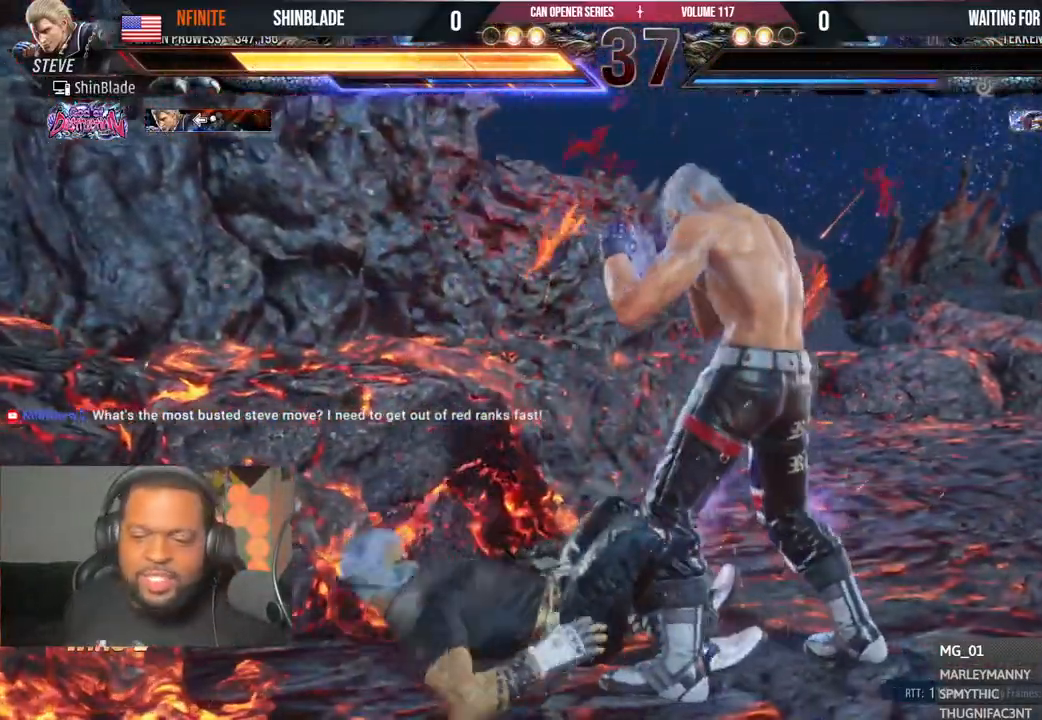
{"dt_ms": 500, "buttons": [], "left_stick": "center", "right_stick": "center", "events": []}
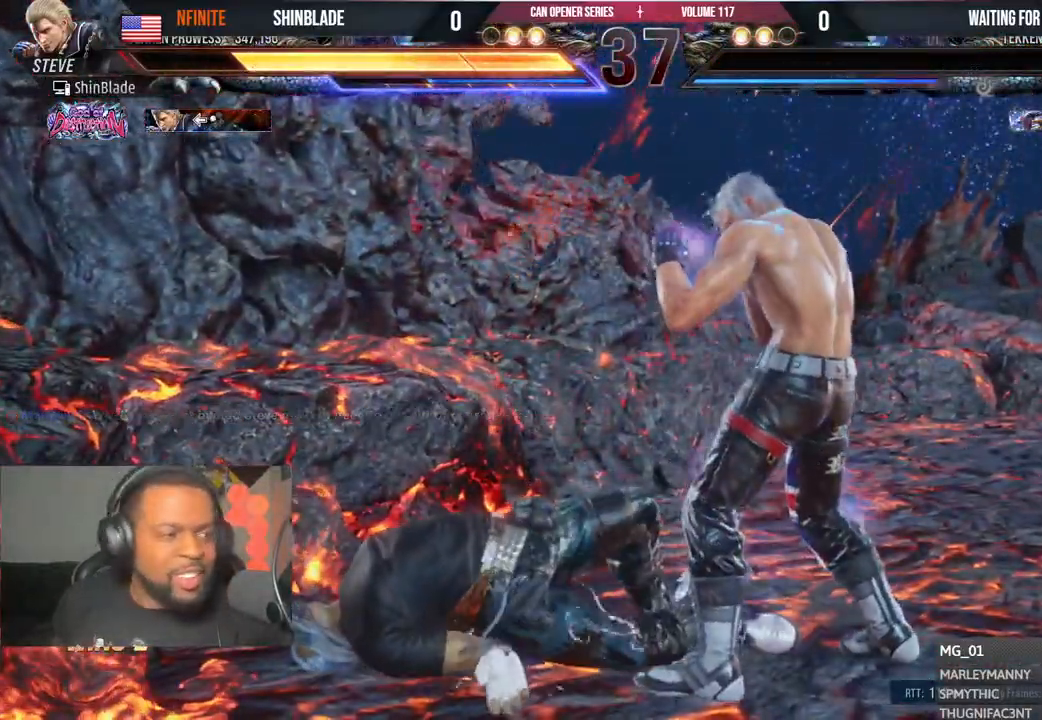
{"dt_ms": 500, "buttons": [], "left_stick": "center", "right_stick": "center", "events": []}
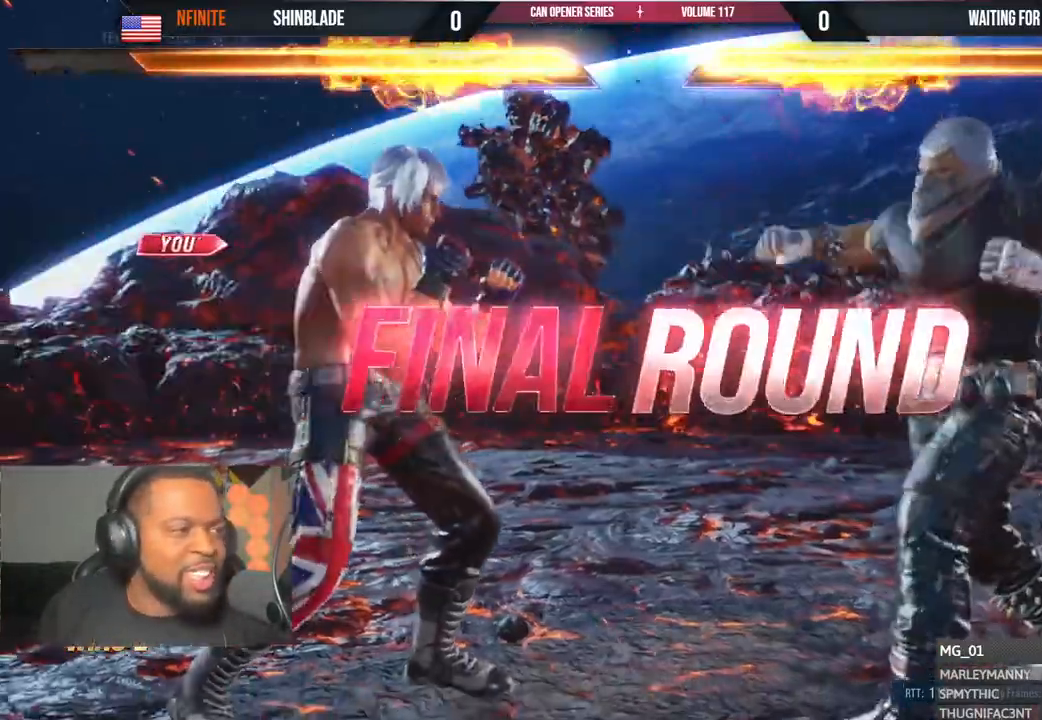
{"dt_ms": 500, "buttons": ["DPAD_LEFT"], "left_stick": "center", "right_stick": "center", "events": [[483, "DPAD_LEFT", "down"]]}
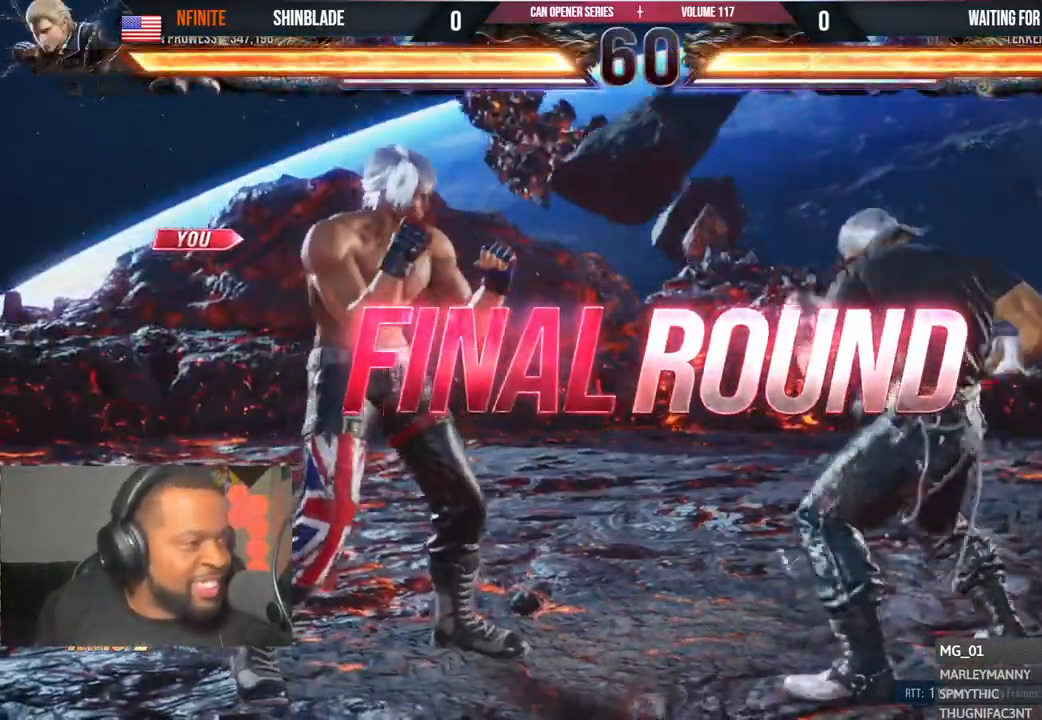
{"dt_ms": 500, "buttons": ["DPAD_RIGHT"], "left_stick": "center", "right_stick": "center"}
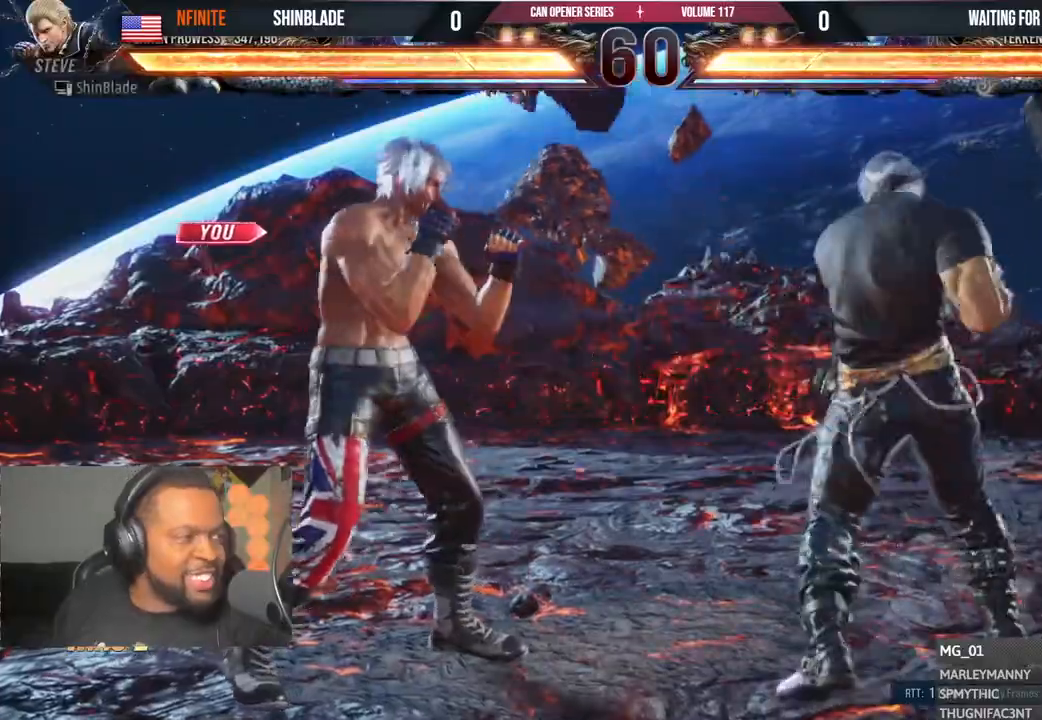
{"dt_ms": 500, "buttons": ["CIRCLE", "DPAD_DOWN", "DPAD_RIGHT"], "left_stick": "center", "right_stick": "center"}
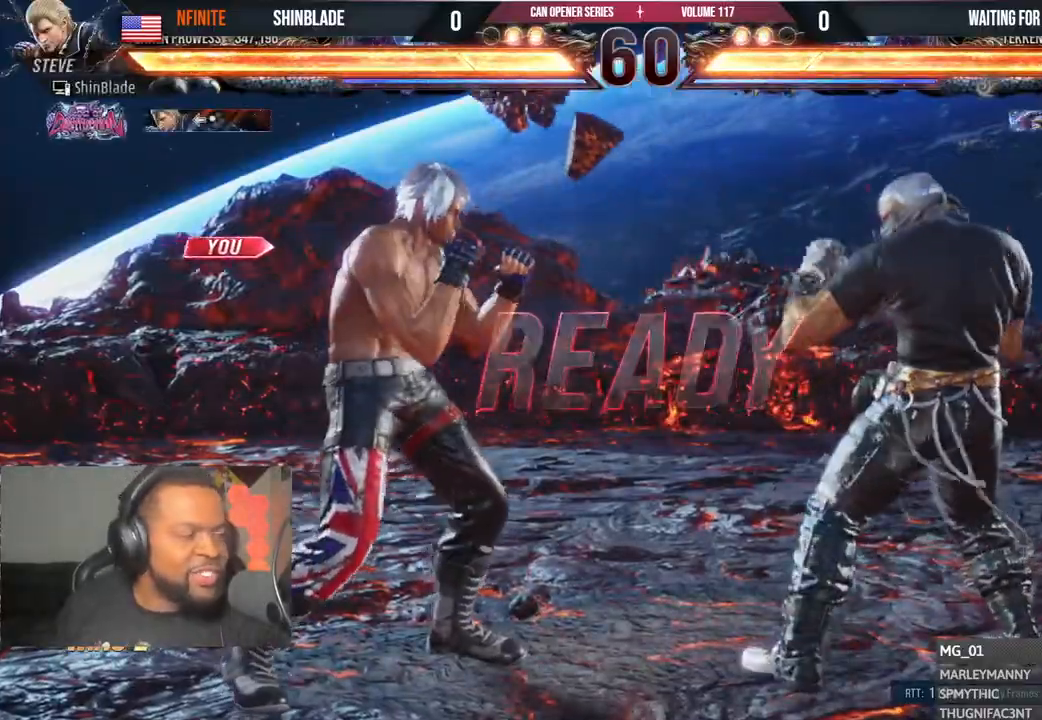
{"dt_ms": 500, "buttons": ["CIRCLE", "DPAD_UP"], "left_stick": "center", "right_stick": "center"}
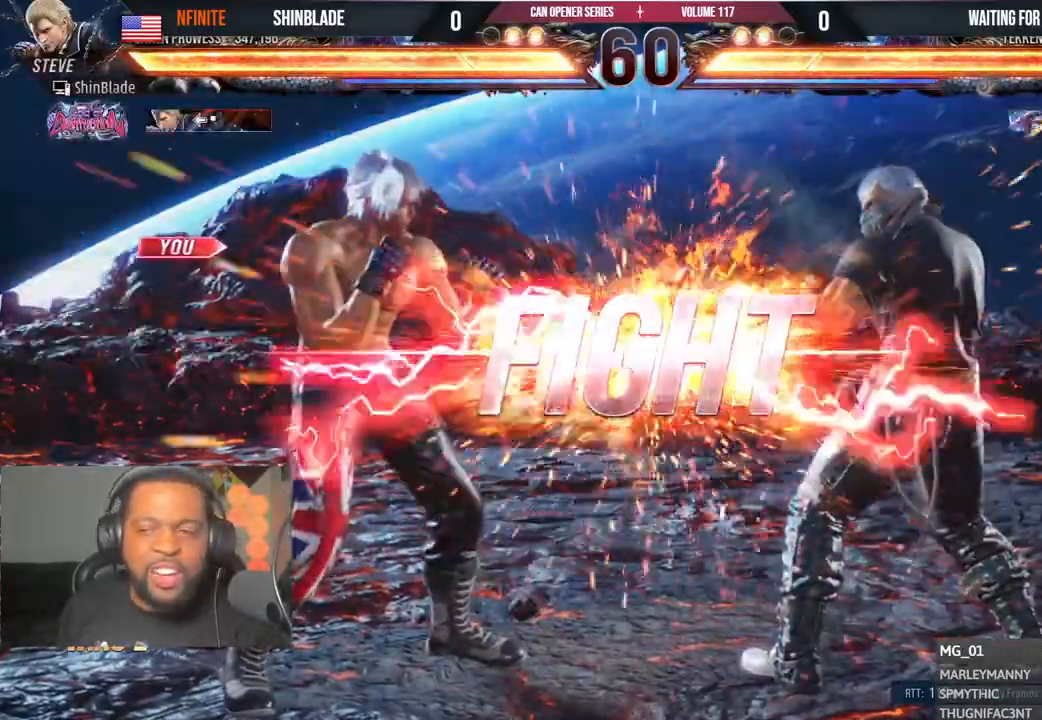
{"dt_ms": 500, "buttons": ["DPAD_UP", "DPAD_LEFT"], "left_stick": "center", "right_stick": "center"}
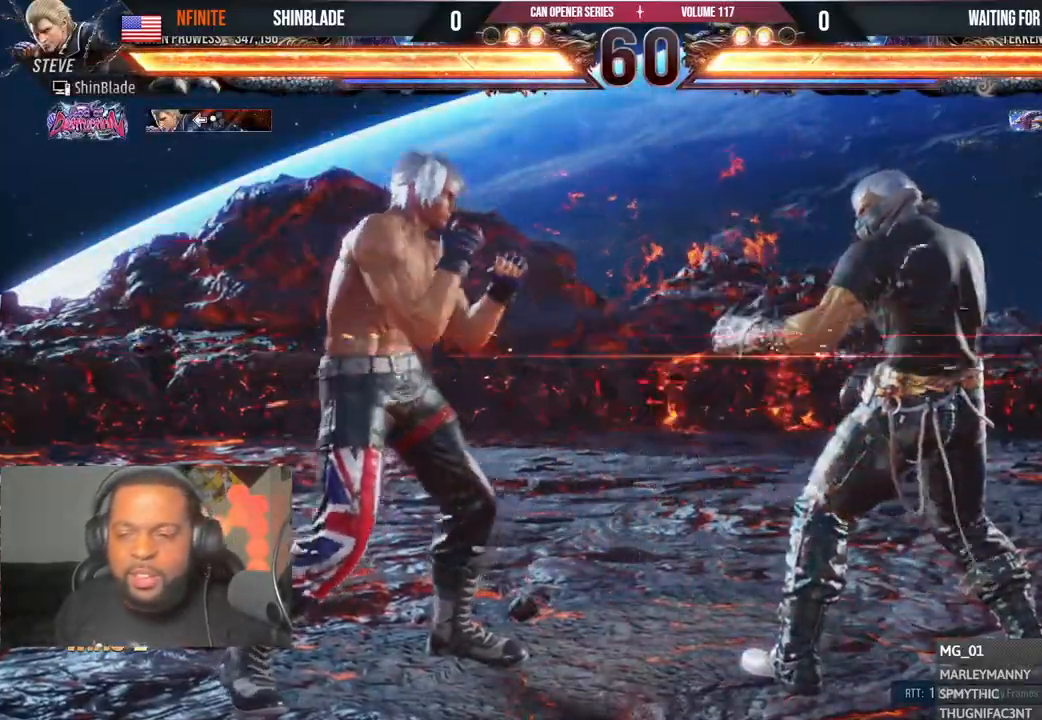
{"dt_ms": 500, "buttons": ["TRIANGLE", "DPAD_RIGHT"], "left_stick": "center", "right_stick": "center", "events": [[17, "CROSS", "down"], [117, "DPAD_LEFT", "up"], [150, "CROSS", "up"], [150, "DPAD_UP", "up"], [433, "TRIANGLE", "down"], [483, "DPAD_RIGHT", "down"]]}
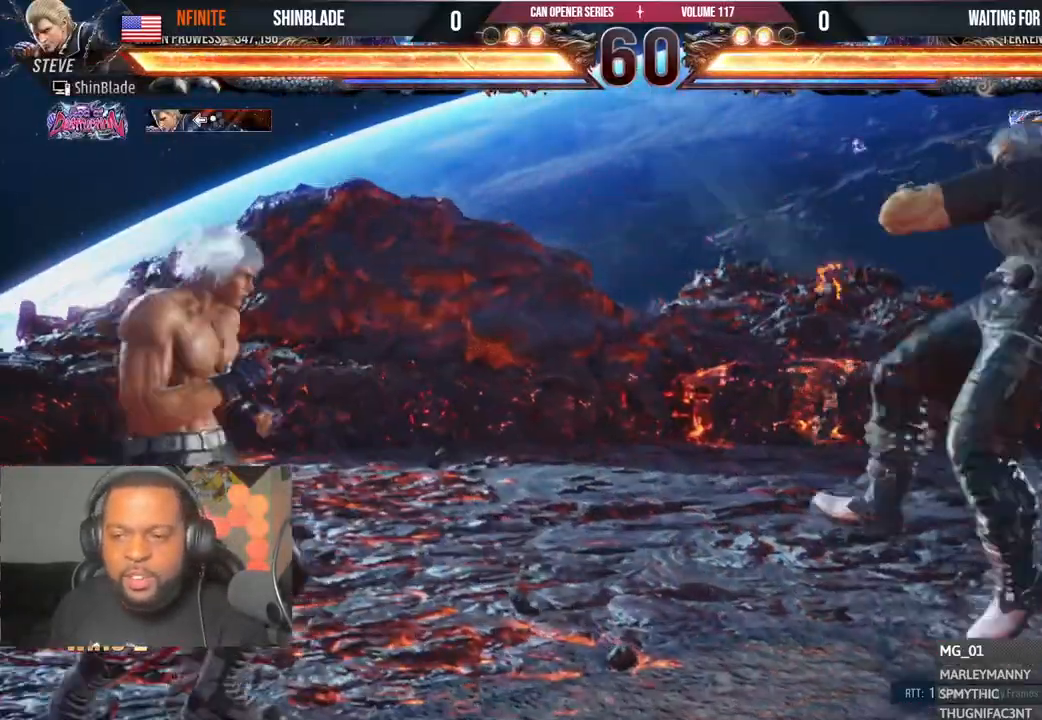
{"dt_ms": 1000, "buttons": ["CROSS", "DPAD_RIGHT"], "left_stick": "center", "right_stick": "center"}
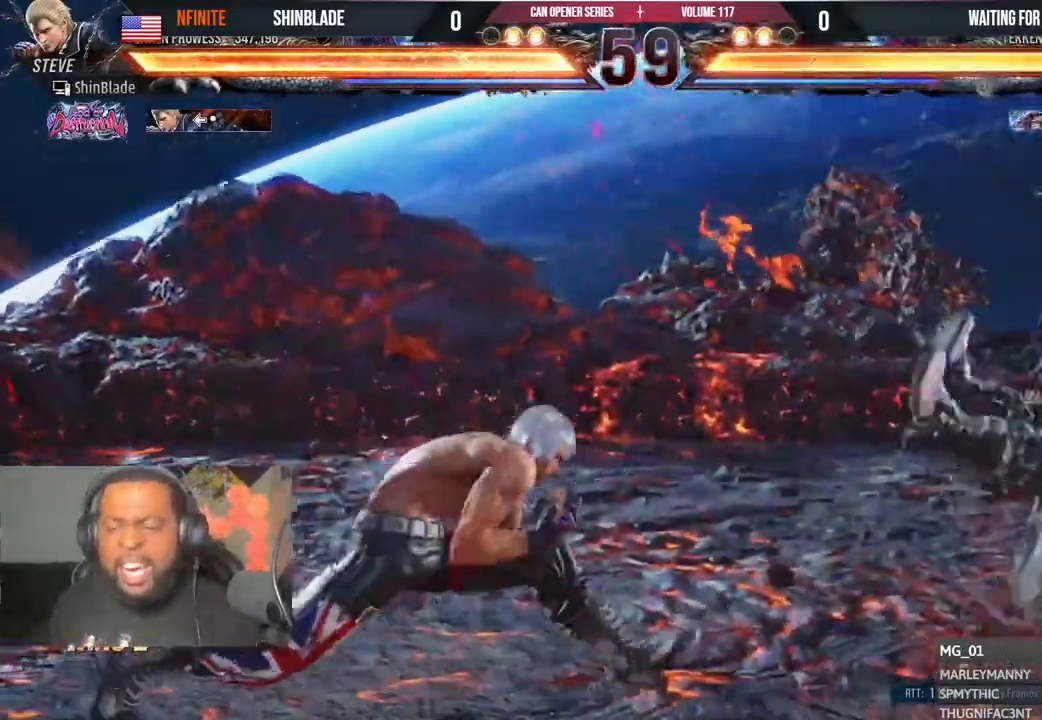
{"dt_ms": 500, "buttons": [], "left_stick": "center", "right_stick": "center", "events": [[250, "SQUARE", "down"], [267, "CROSS", "up"], [333, "DPAD_RIGHT", "up"], [350, "SQUARE", "up"], [417, "SQUARE", "down"], [483, "SQUARE", "up"]]}